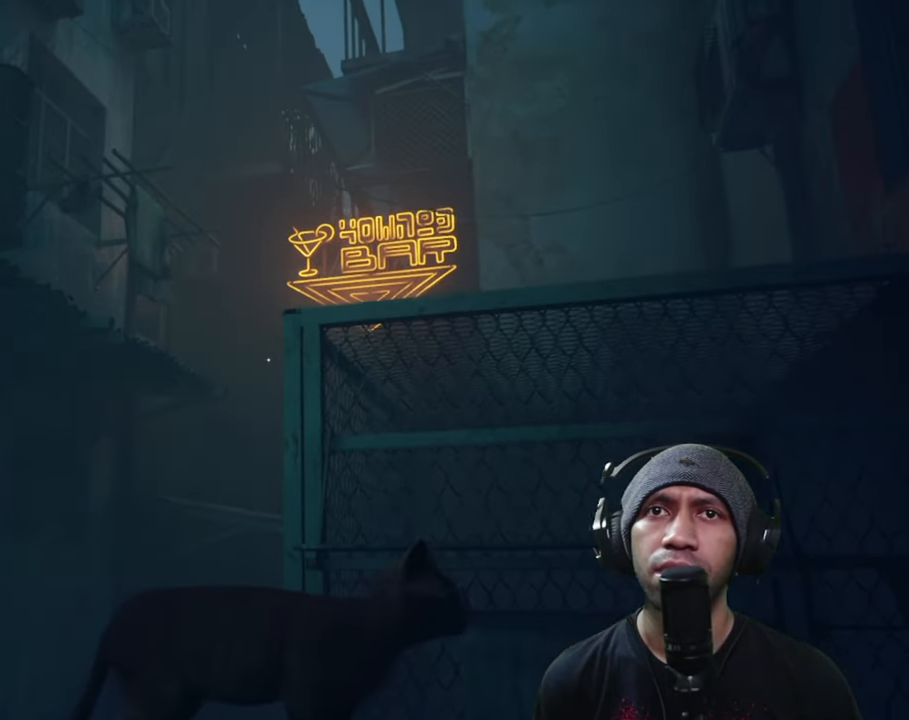
Gameplay with a controller (Xbox layout); each line is a JSON object with the inputs held at the frame after it. "button_events" lists button changes between this image and that frame as [ms after this image, input, new state], when the widget could be followed in between (sticks are given only as held states). Not read: L3 R3.
{"buttons": ["R2"], "left_stick": "center", "right_stick": "center", "button_events": []}
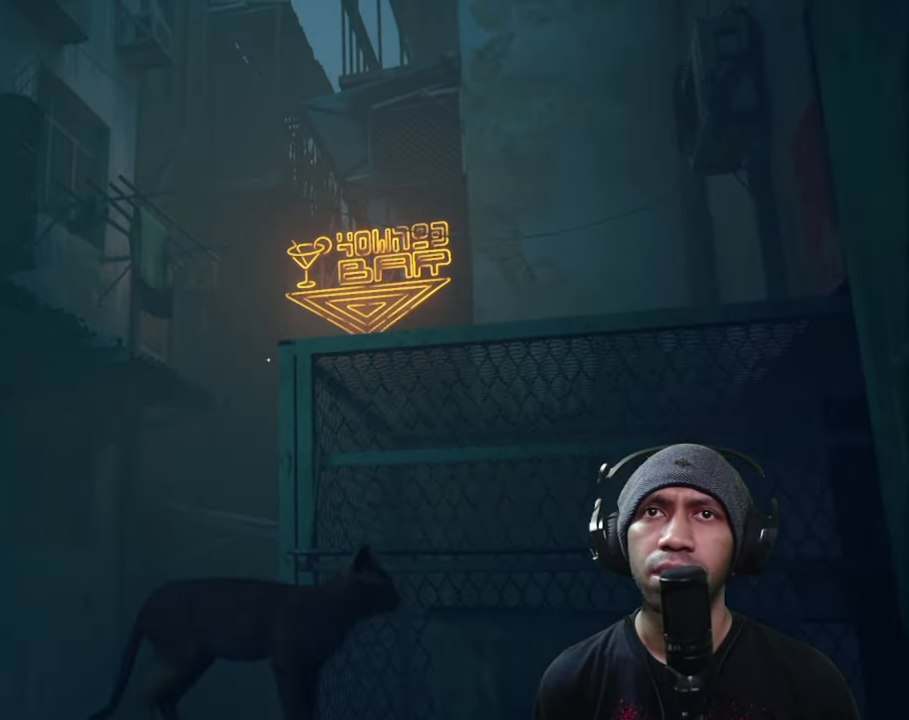
{"buttons": ["A", "R2"], "left_stick": "up", "right_stick": "center", "button_events": [[484, "A", "down"]]}
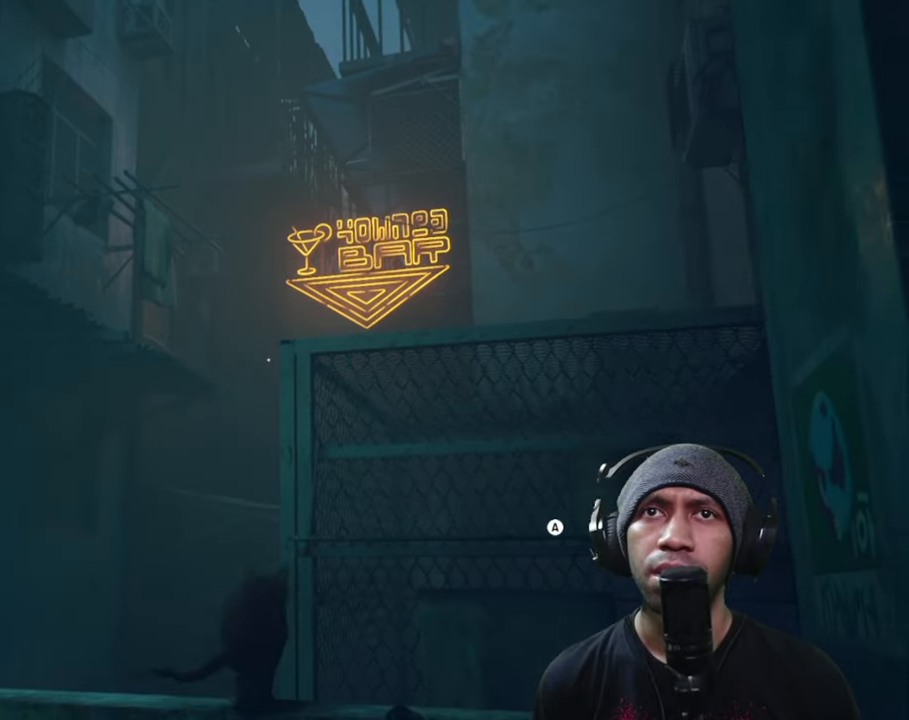
{"buttons": ["R2"], "left_stick": "up", "right_stick": "center", "button_events": [[150, "A", "up"]]}
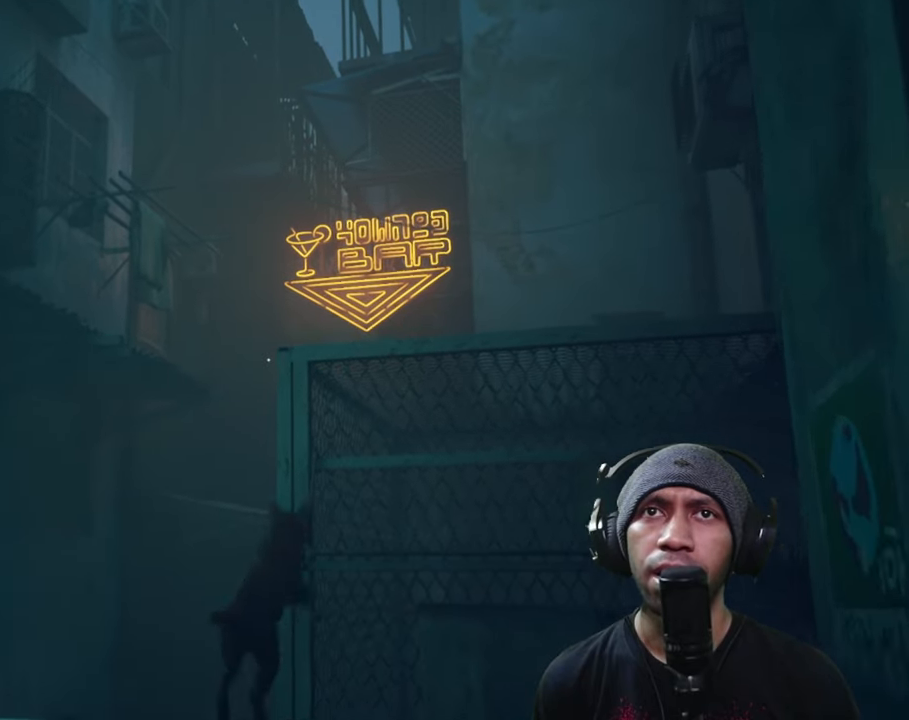
{"buttons": ["R2"], "left_stick": "up", "right_stick": "center", "button_events": []}
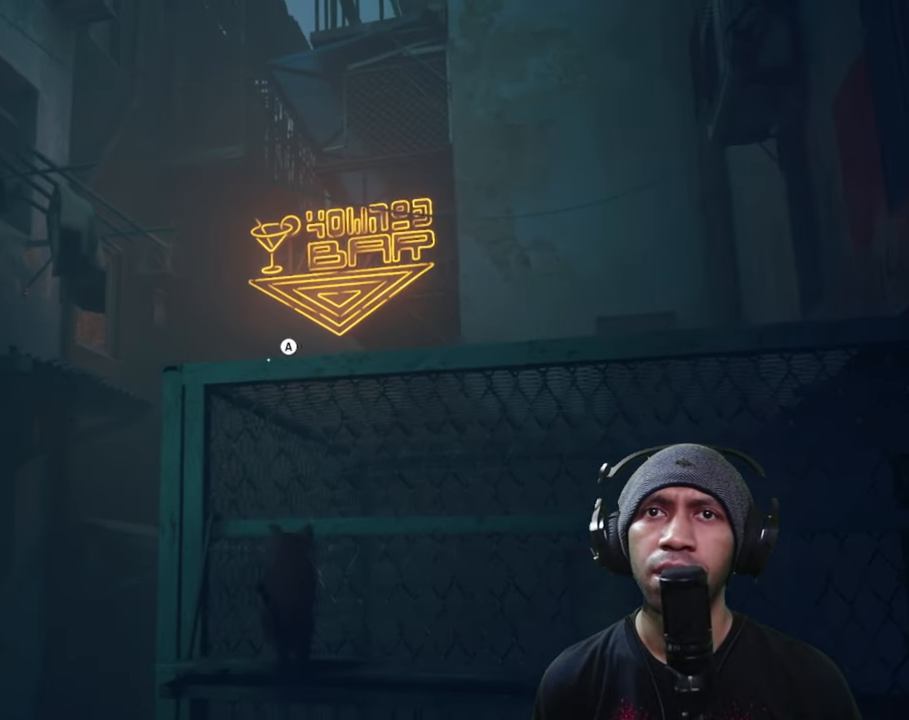
{"buttons": ["R2"], "left_stick": "center", "right_stick": "center", "button_events": []}
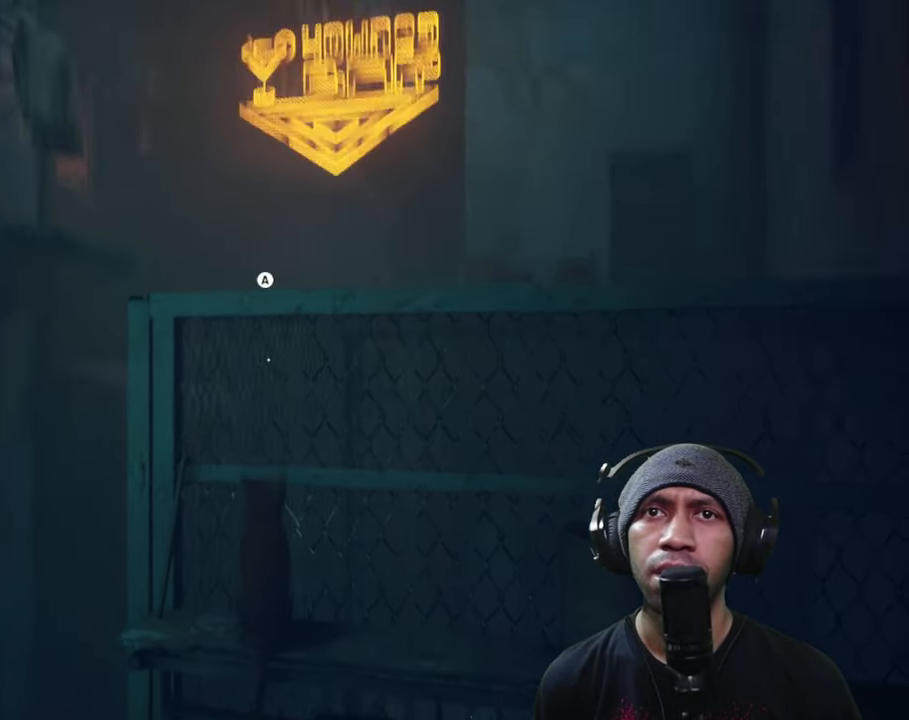
{"buttons": ["R2"], "left_stick": "up", "right_stick": "center", "button_events": [[217, "A", "down"], [450, "A", "up"]]}
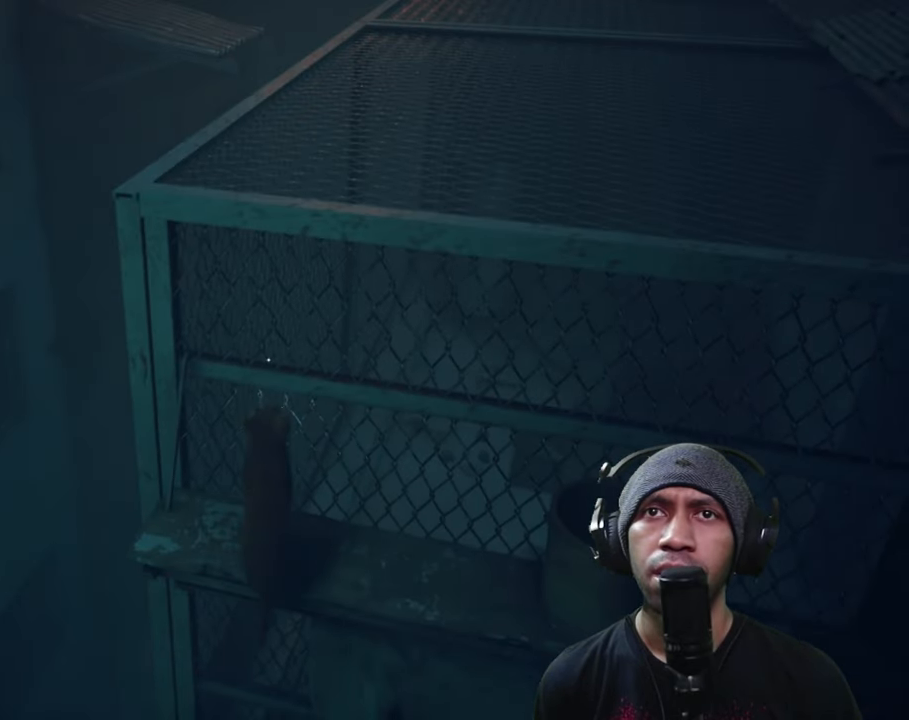
{"buttons": ["R2"], "left_stick": "up", "right_stick": "center", "button_events": []}
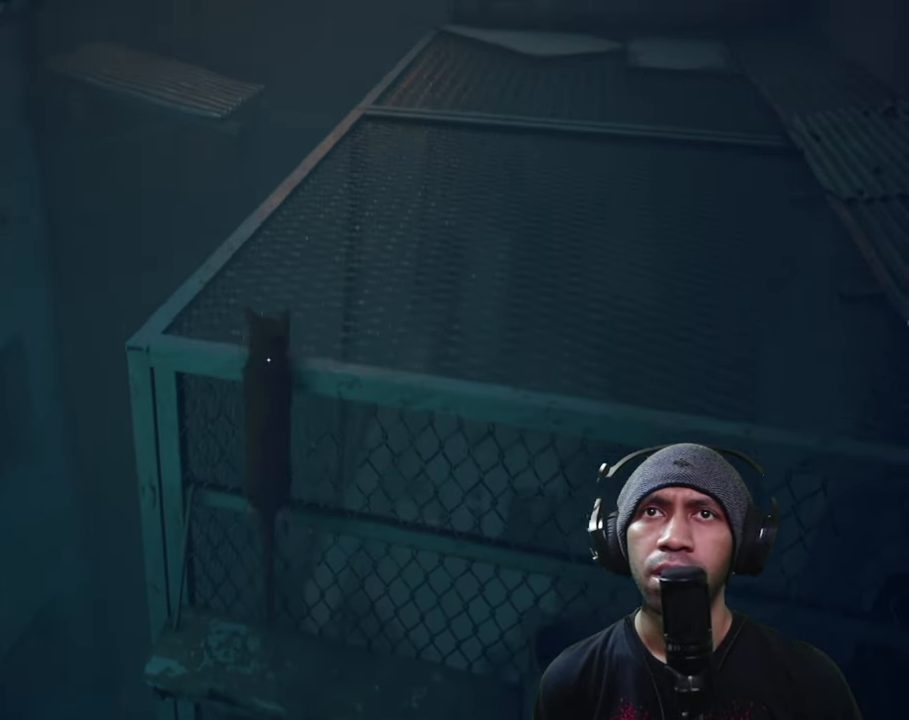
{"buttons": ["R2"], "left_stick": "center", "right_stick": "center", "button_events": []}
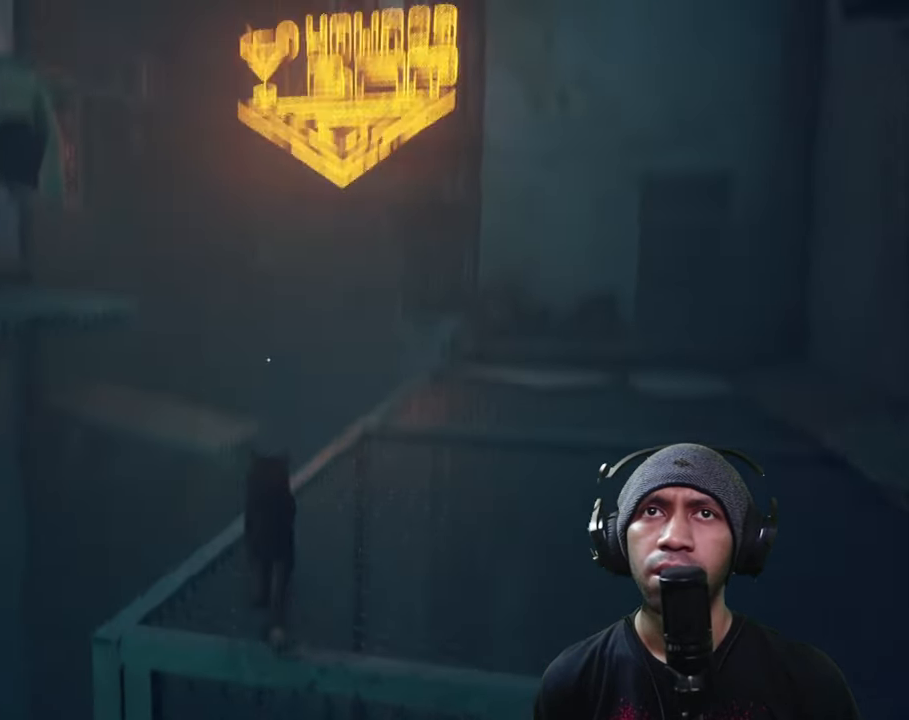
{"buttons": ["R2"], "left_stick": "center", "right_stick": "center", "button_events": []}
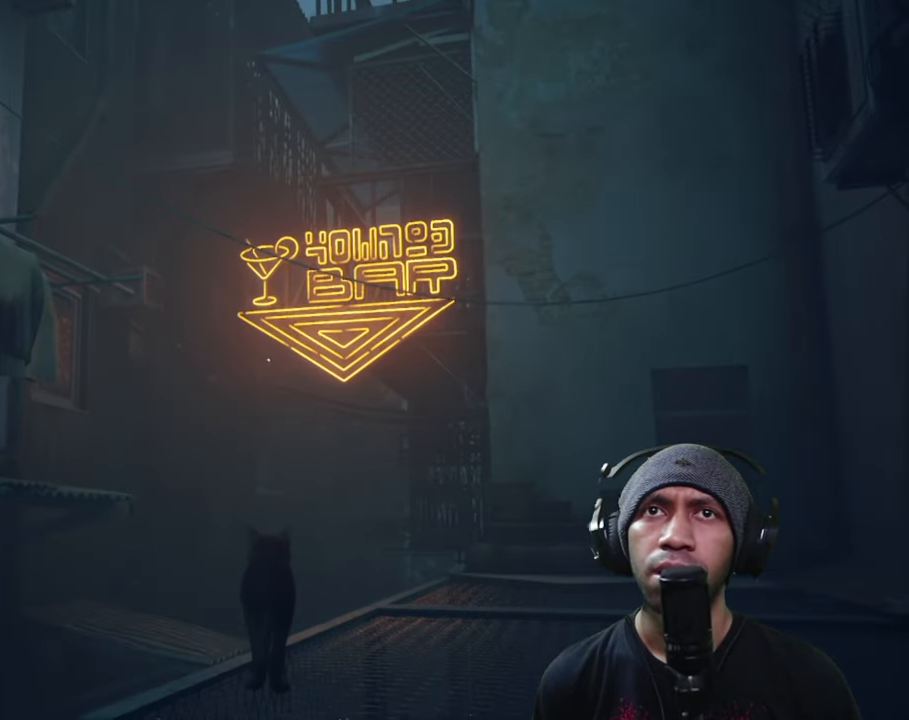
{"buttons": ["R2"], "left_stick": "up-right", "right_stick": "center", "button_events": []}
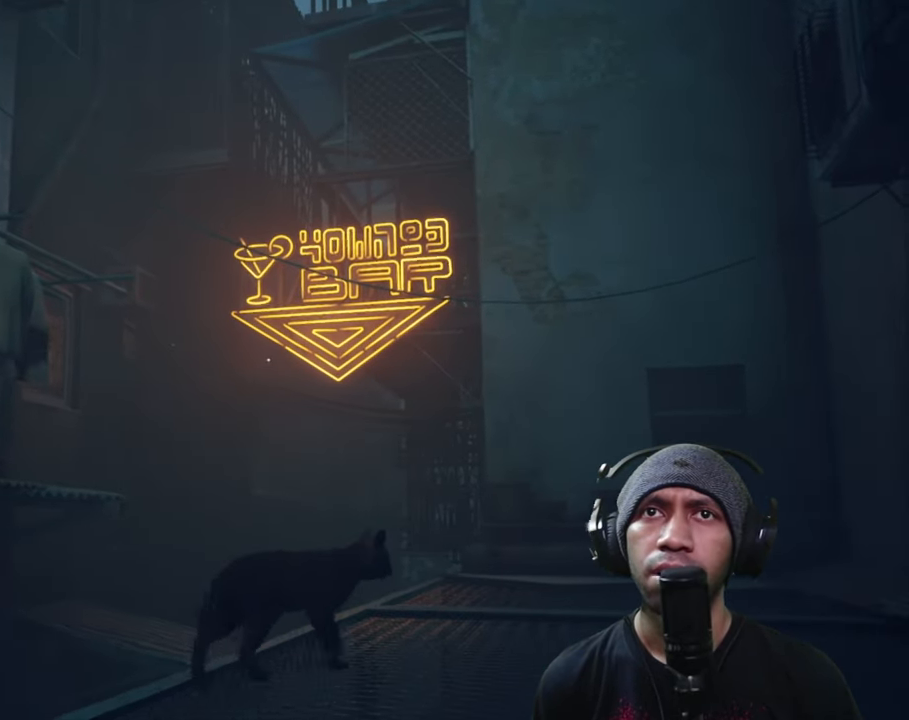
{"buttons": ["R2"], "left_stick": "up-right", "right_stick": "down", "button_events": []}
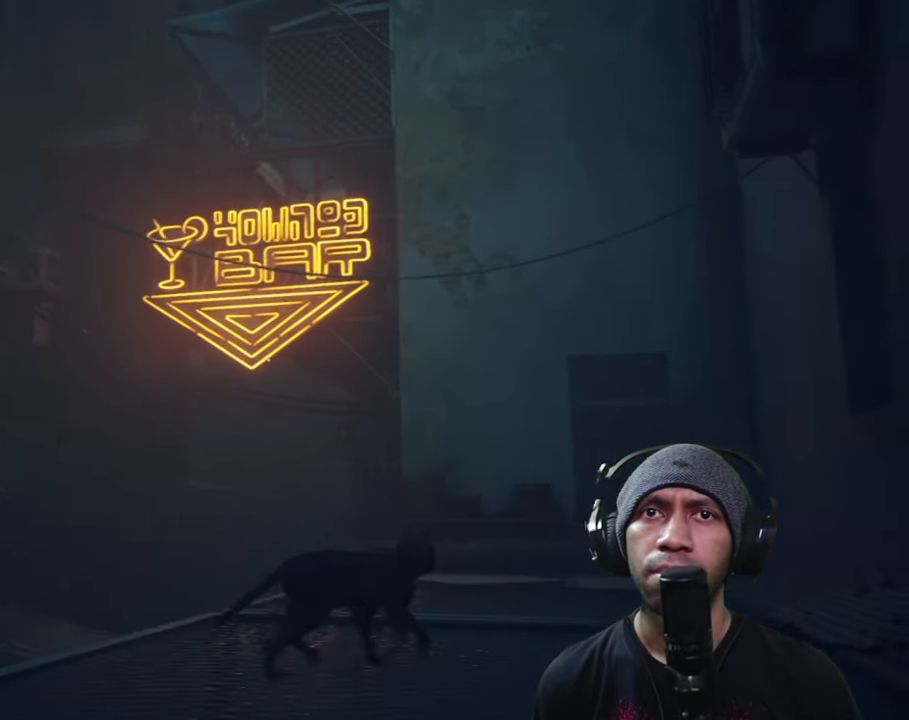
{"buttons": ["R2"], "left_stick": "center", "right_stick": "center", "button_events": []}
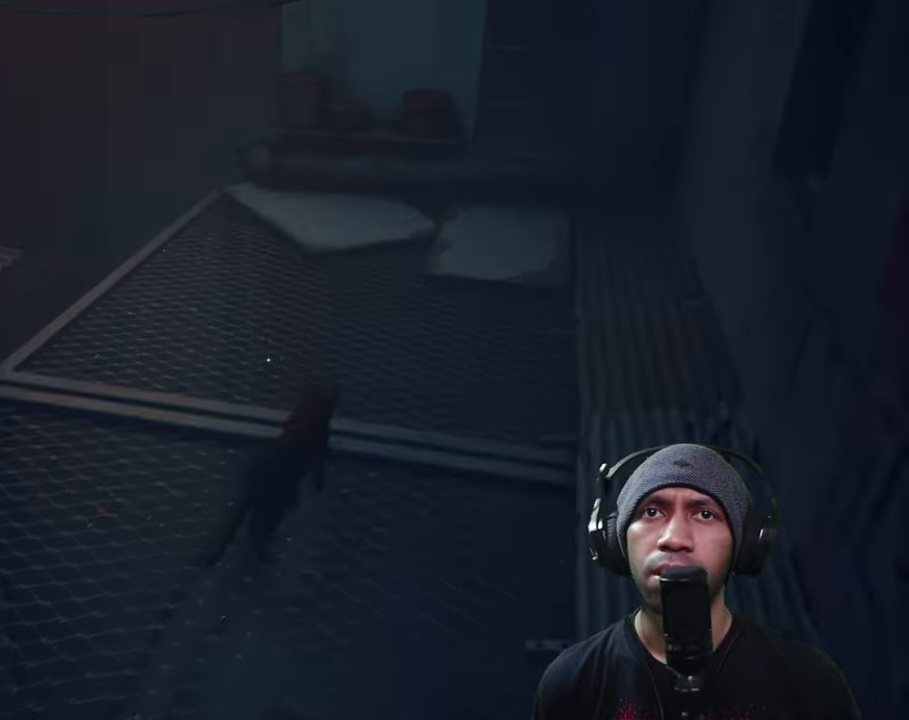
{"buttons": ["R2"], "left_stick": "center", "right_stick": "up", "button_events": []}
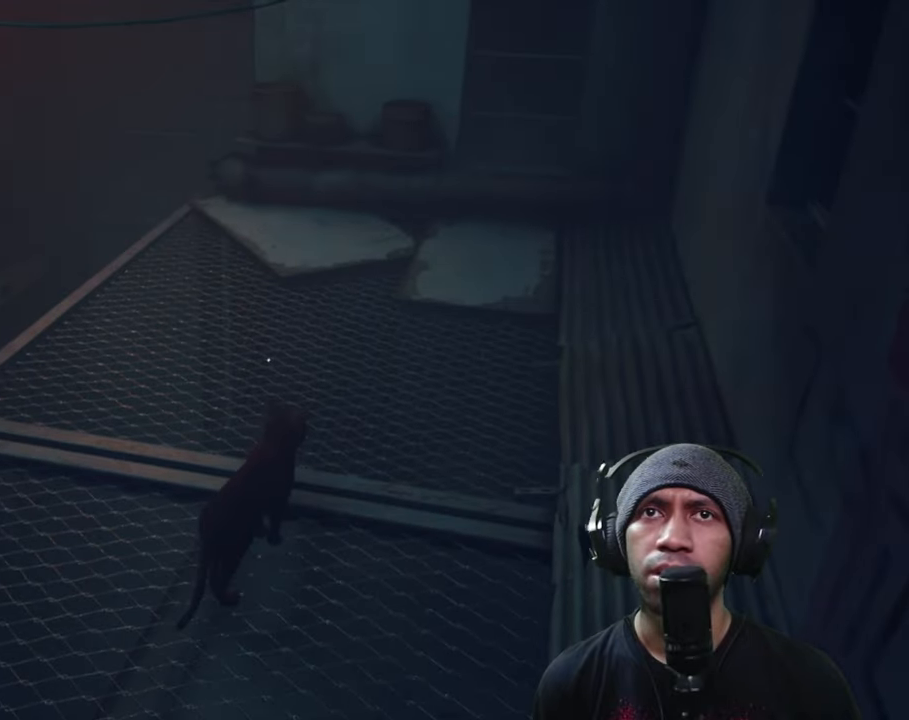
{"buttons": ["R2"], "left_stick": "center", "right_stick": "left", "button_events": []}
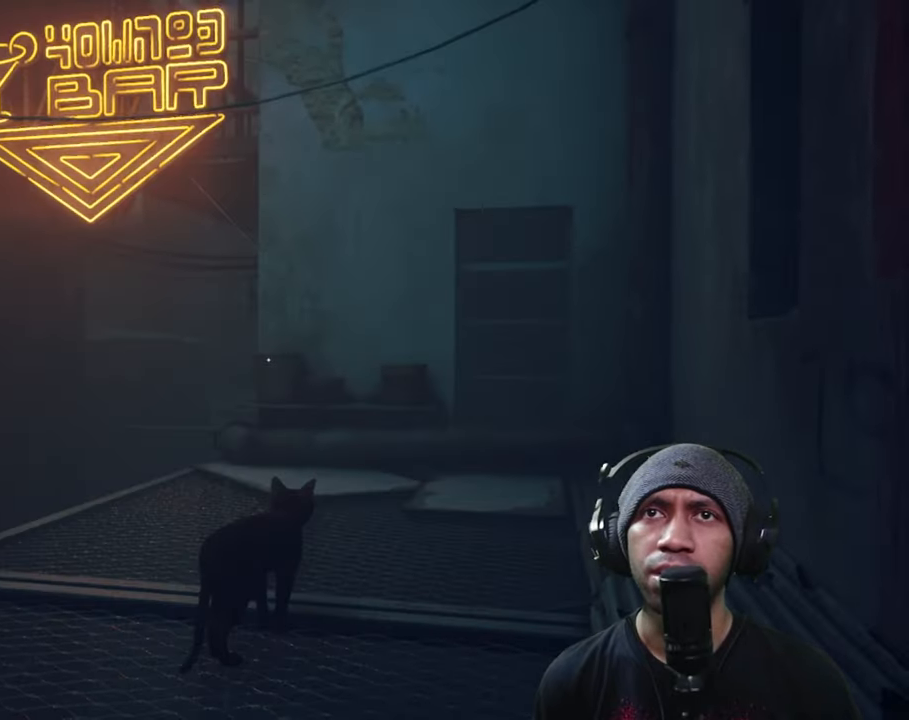
{"buttons": ["R2"], "left_stick": "center", "right_stick": "center", "button_events": []}
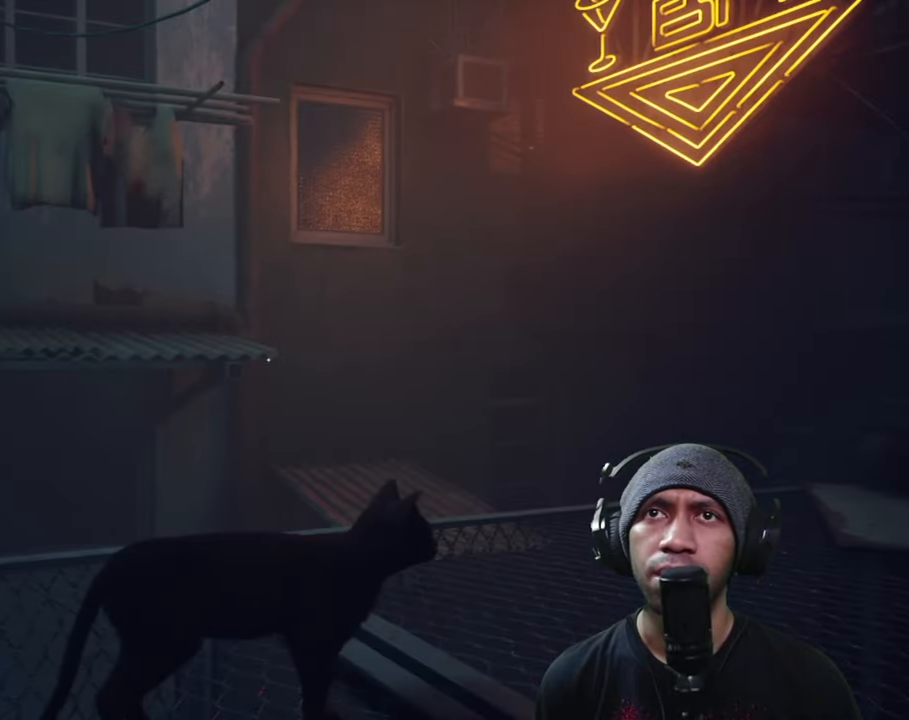
{"buttons": ["R2"], "left_stick": "up-left", "right_stick": "center", "button_events": []}
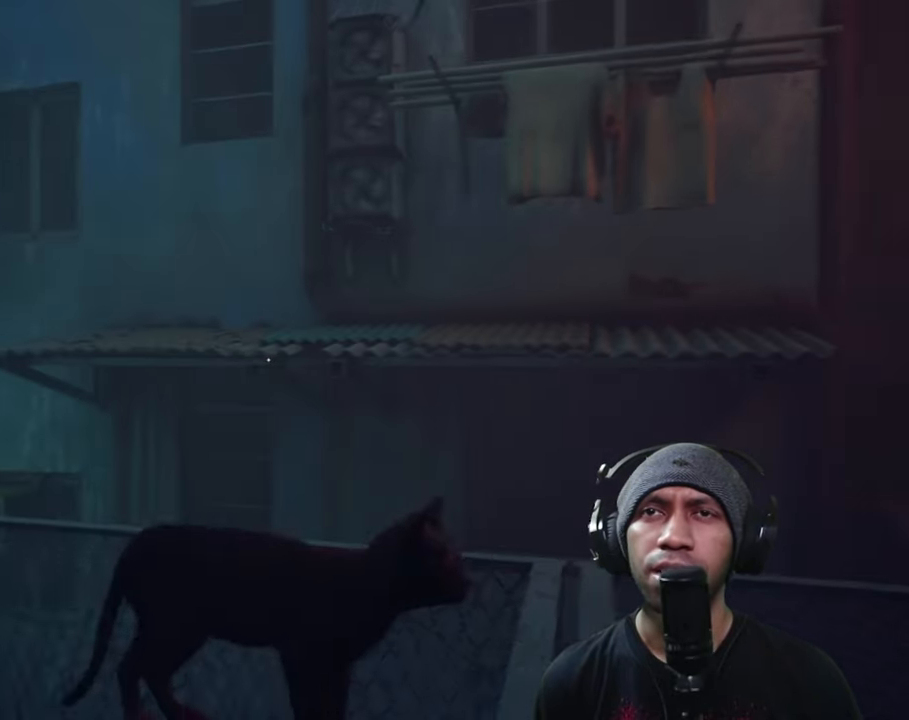
{"buttons": ["R2"], "left_stick": "up-left", "right_stick": "center", "button_events": []}
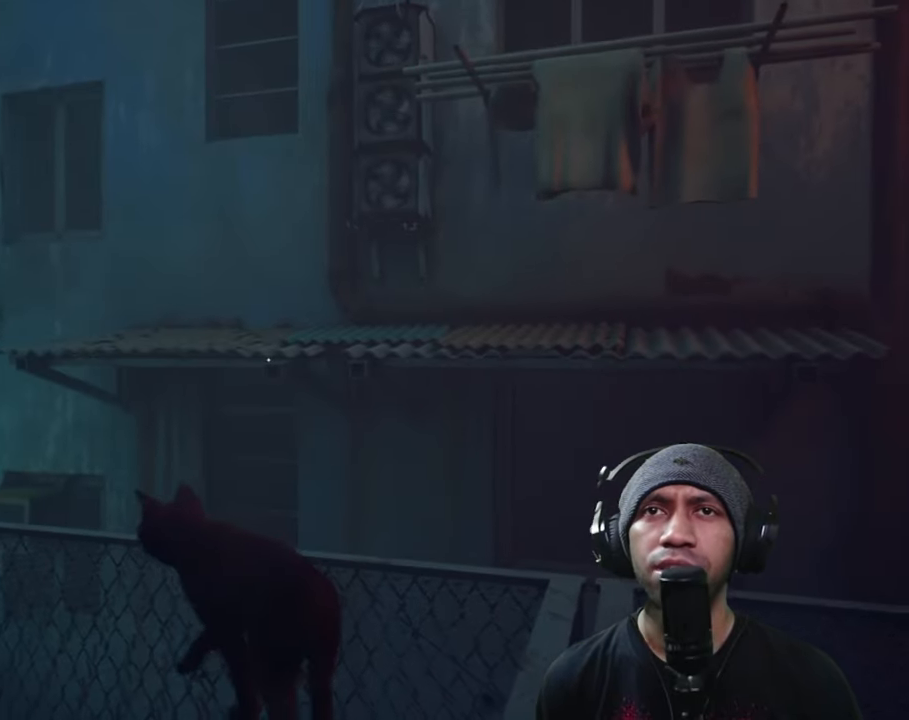
{"buttons": ["R2"], "left_stick": "up", "right_stick": "center", "button_events": []}
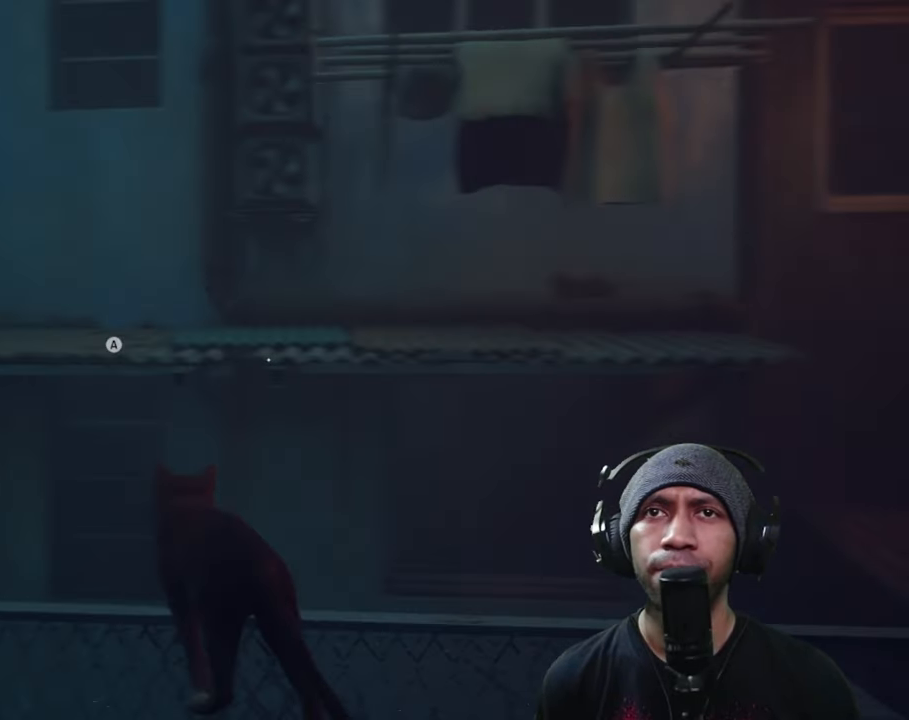
{"buttons": ["R2"], "left_stick": "up", "right_stick": "center", "button_events": [[133, "A", "down"], [333, "A", "up"]]}
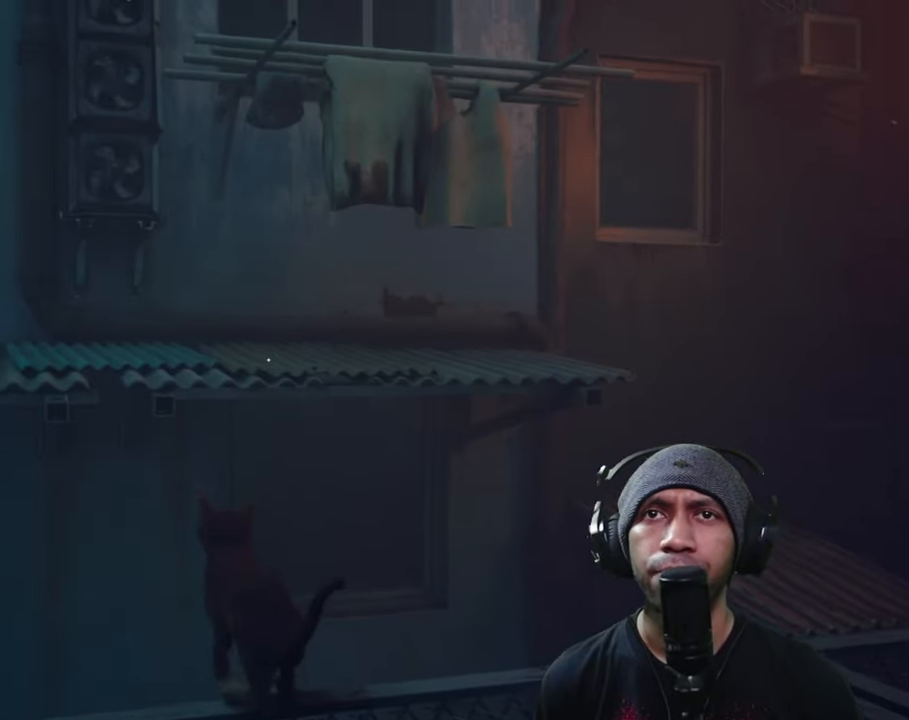
{"buttons": ["R2"], "left_stick": "up", "right_stick": "center", "button_events": []}
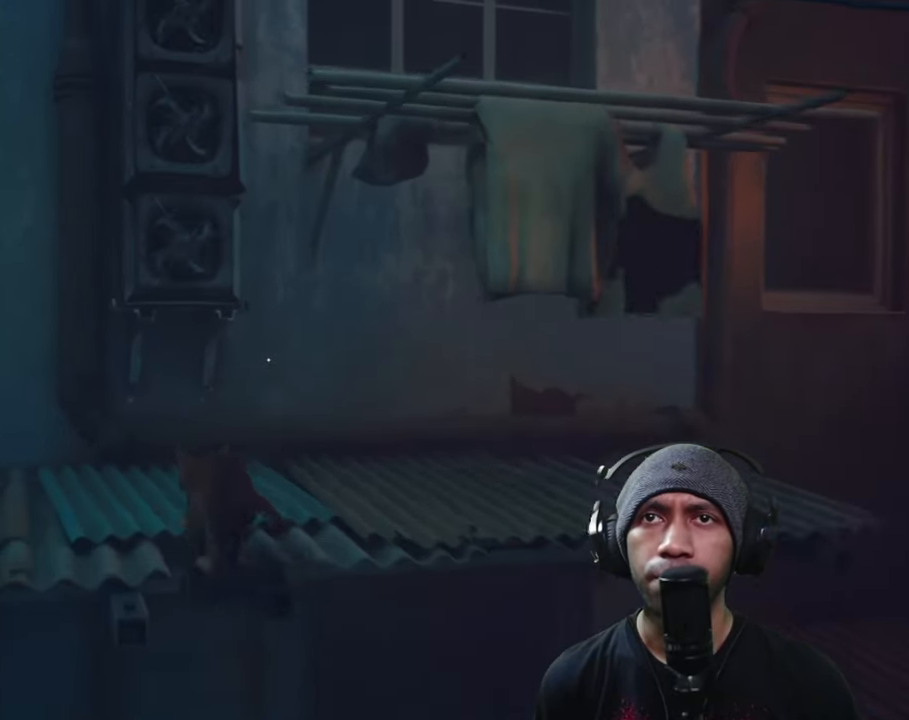
{"buttons": ["R2"], "left_stick": "center", "right_stick": "right", "button_events": []}
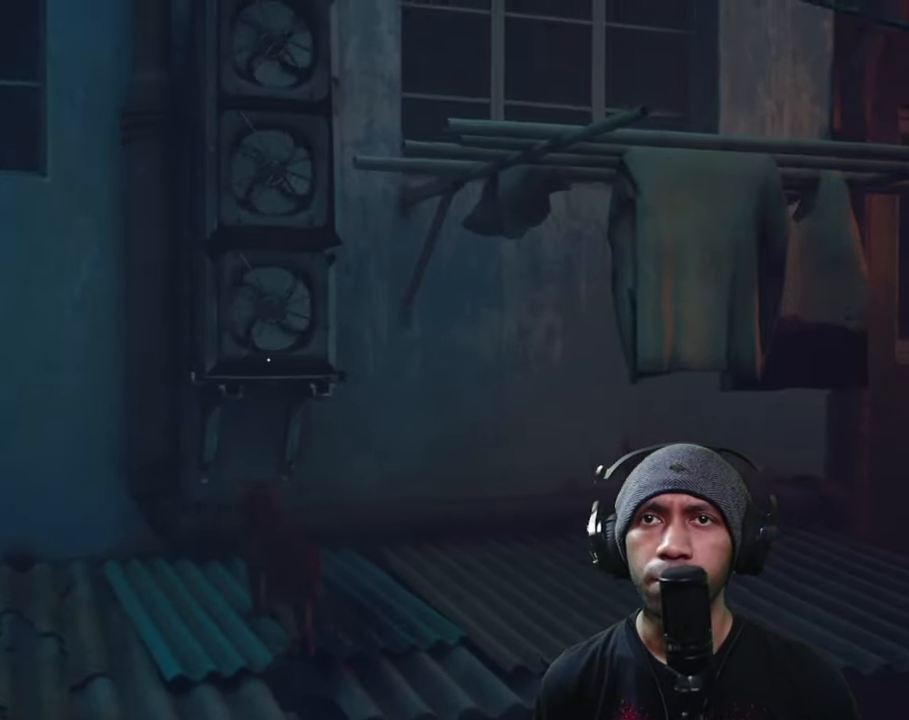
{"buttons": ["R2"], "left_stick": "center", "right_stick": "center", "button_events": []}
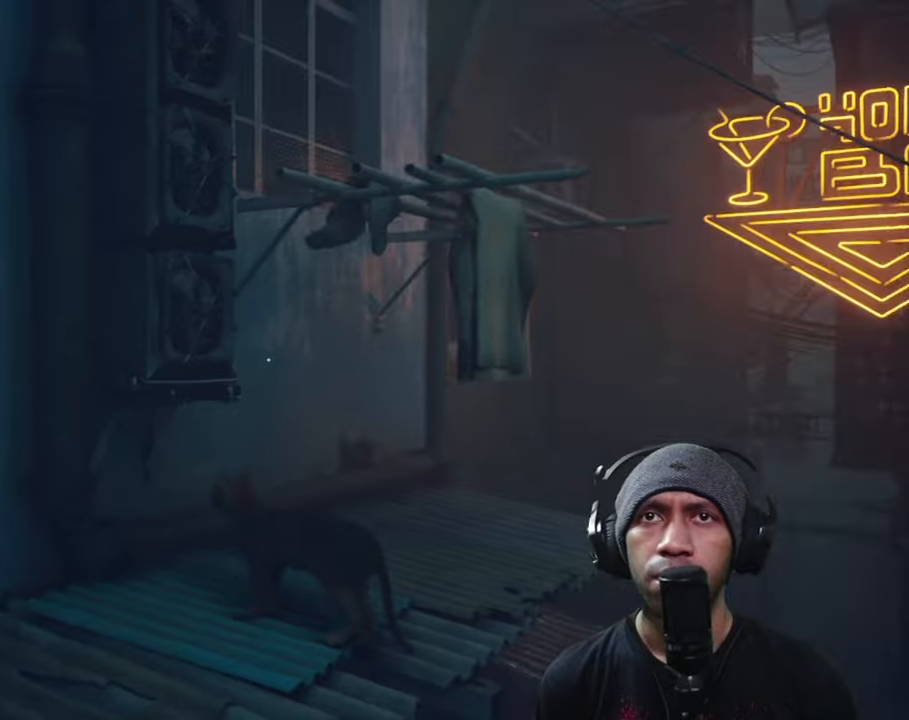
{"buttons": ["R2"], "left_stick": "down", "right_stick": "center", "button_events": []}
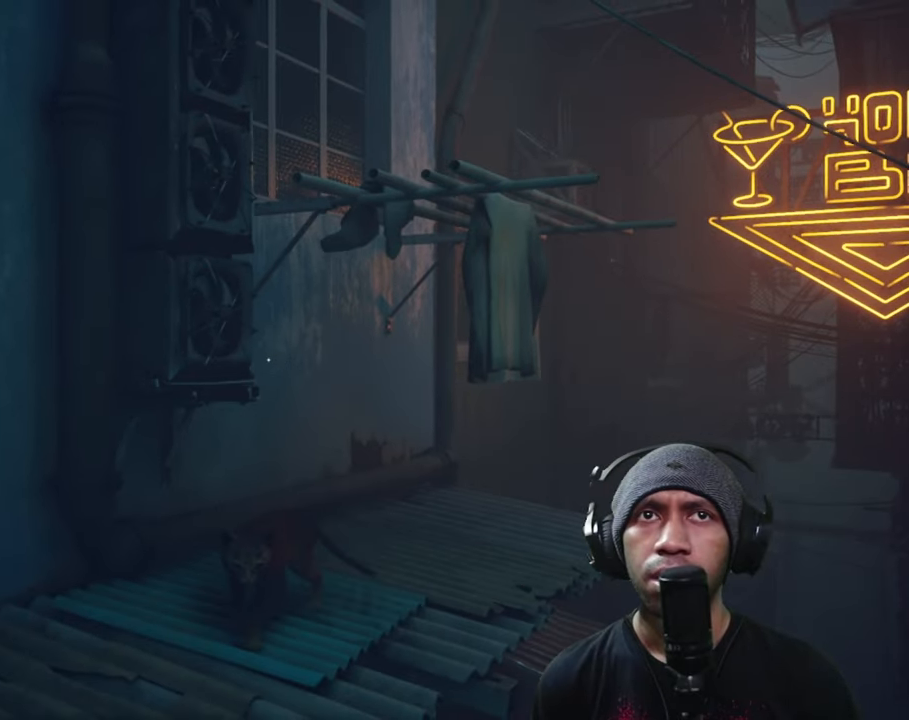
{"buttons": ["R2"], "left_stick": "down-left", "right_stick": "center", "button_events": []}
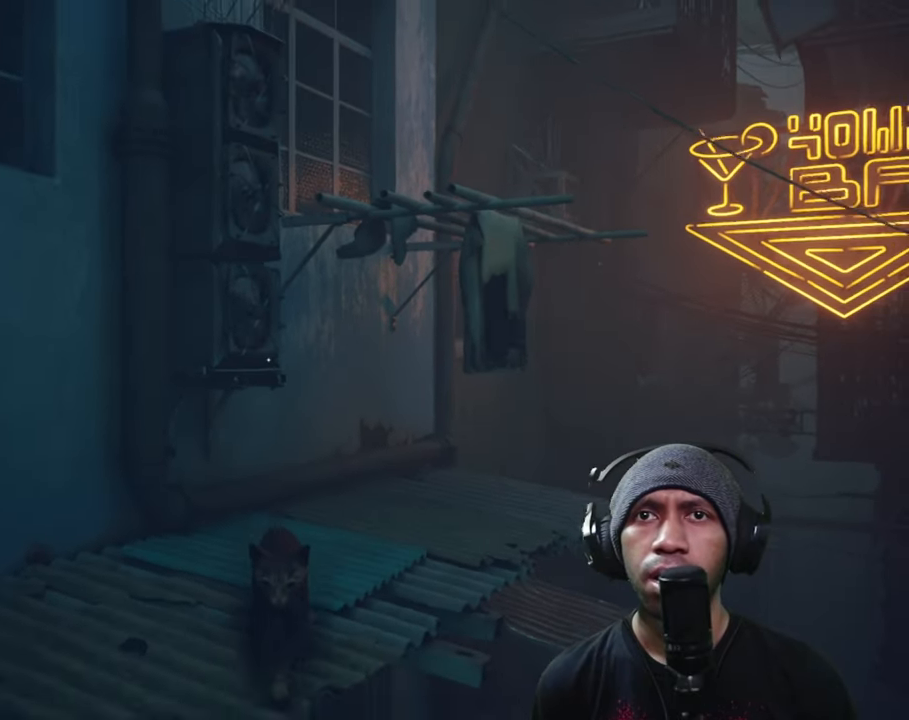
{"buttons": ["R2"], "left_stick": "left", "right_stick": "center", "button_events": []}
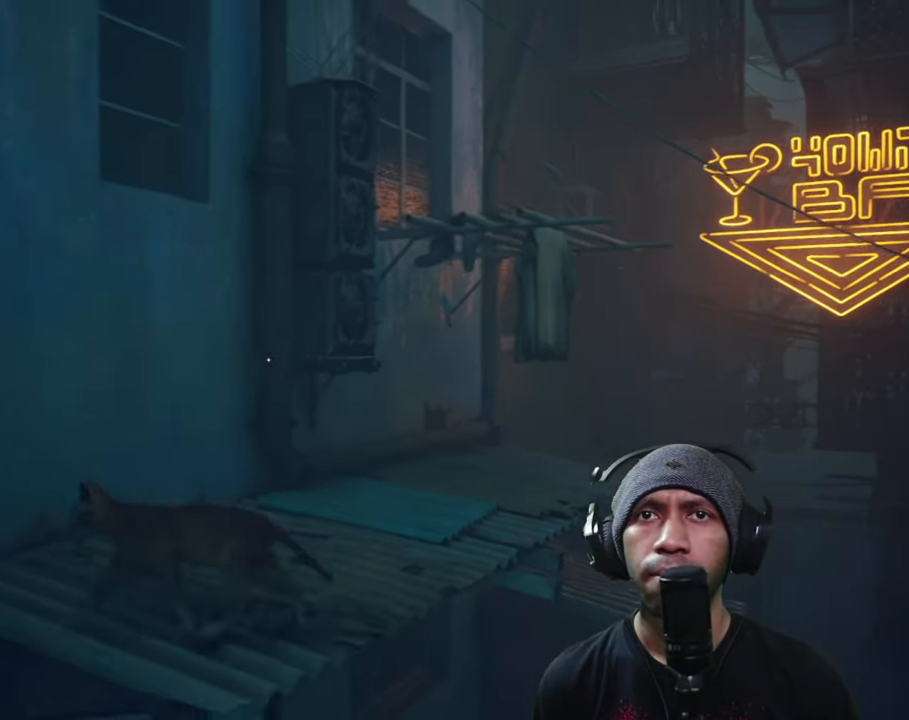
{"buttons": ["R2"], "left_stick": "center", "right_stick": "right", "button_events": []}
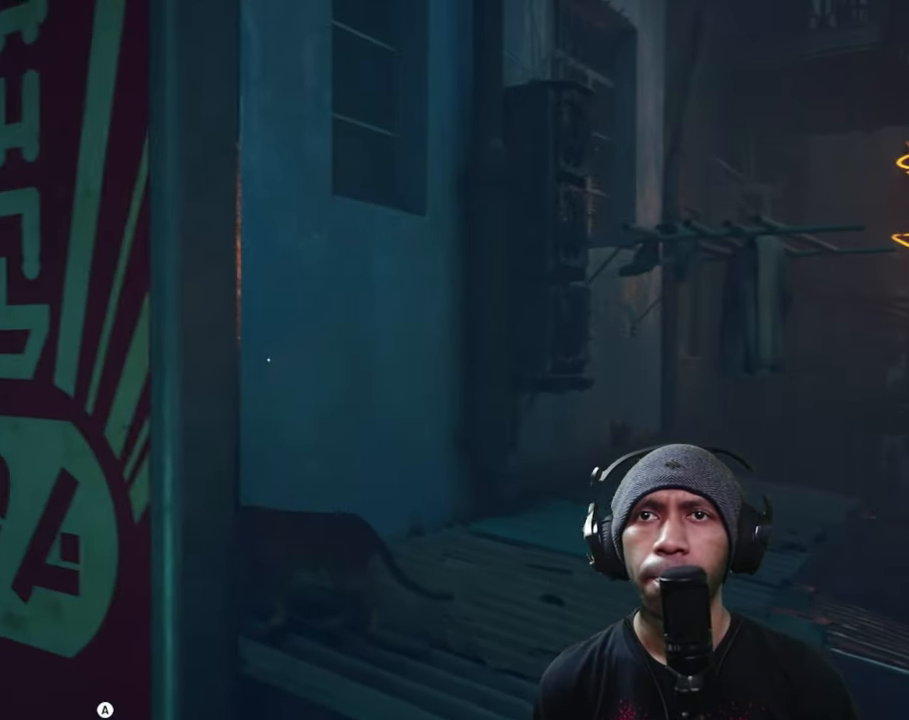
{"buttons": ["R2"], "left_stick": "up-right", "right_stick": "center", "button_events": []}
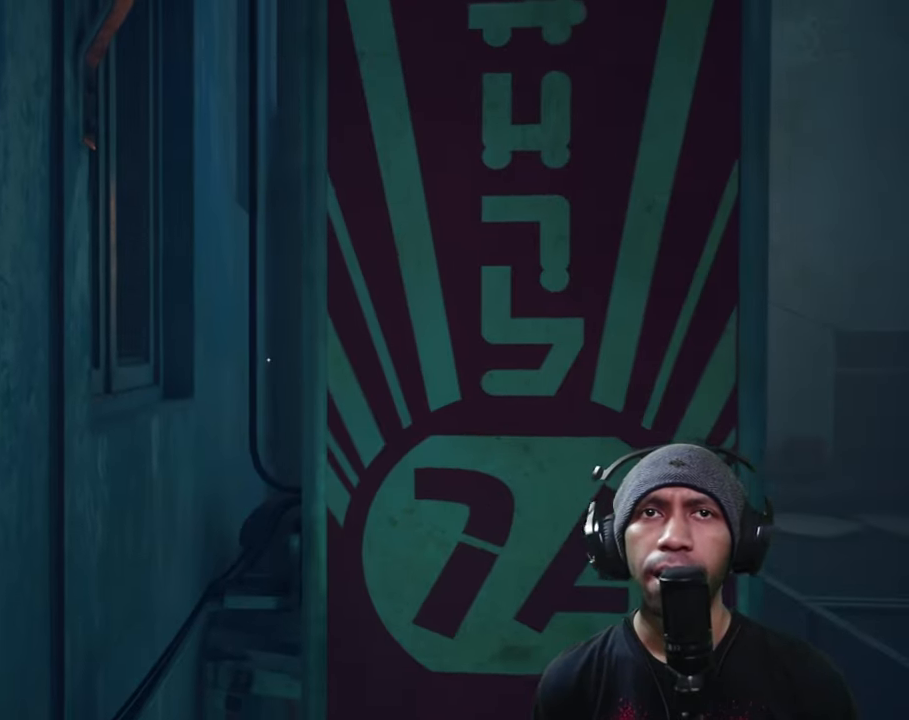
{"buttons": ["R2"], "left_stick": "up-right", "right_stick": "center", "button_events": []}
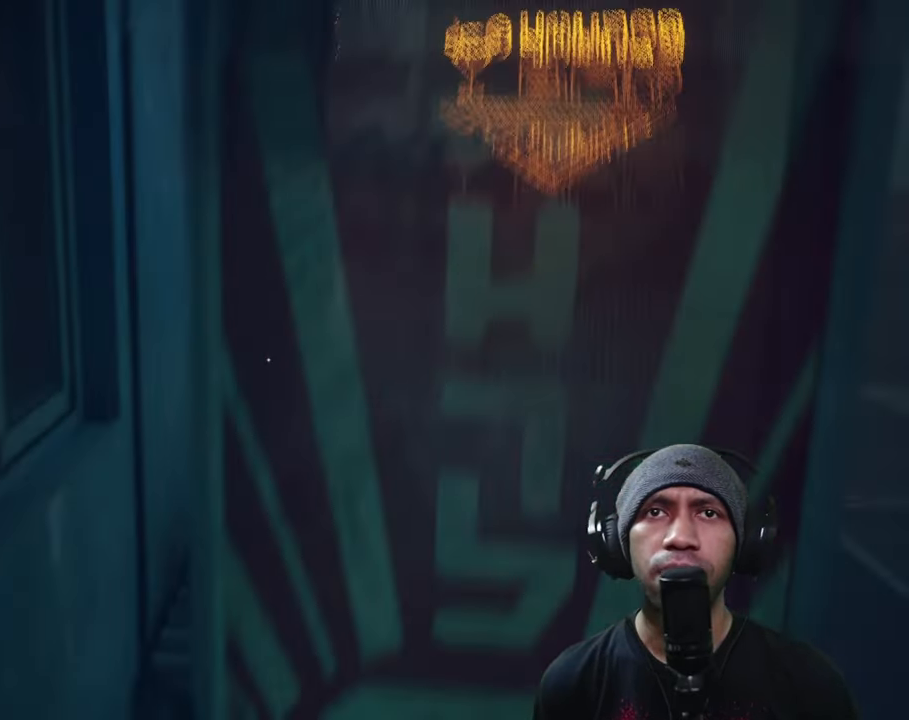
{"buttons": ["R2"], "left_stick": "up", "right_stick": "center", "button_events": []}
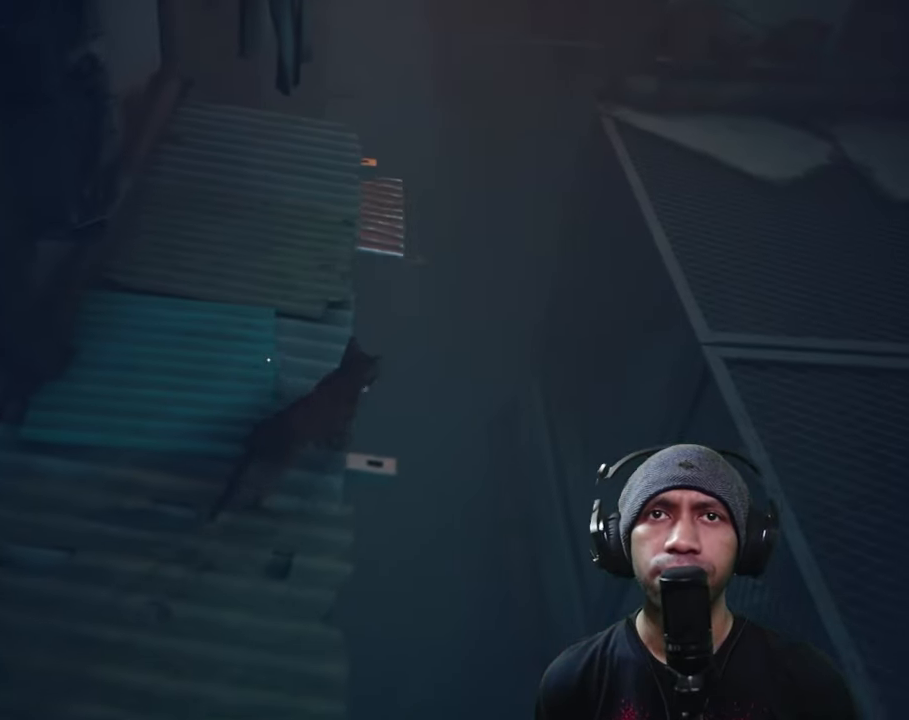
{"buttons": ["R2"], "left_stick": "up", "right_stick": "center", "button_events": []}